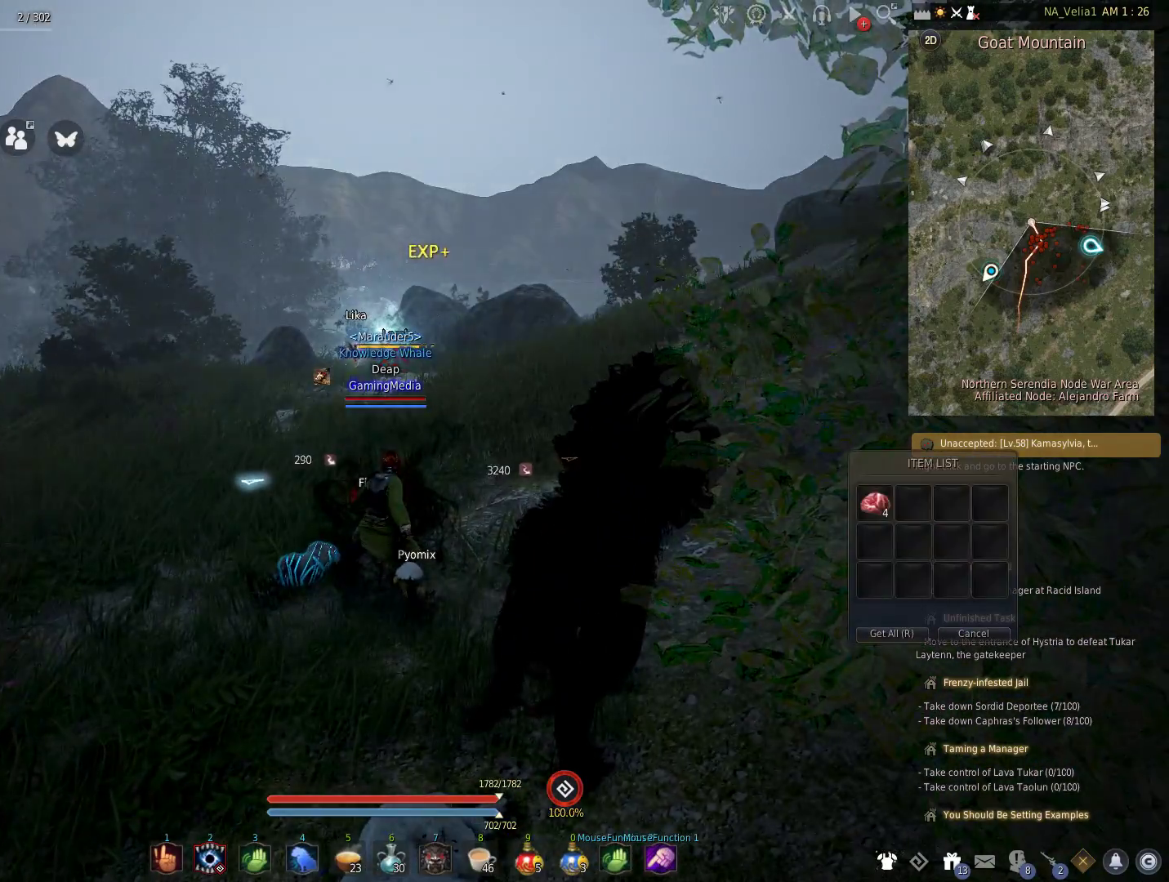
Gameplay with keyboard and mouse; each line is a JSON object with the keys held at the frame after it. "events" lists presses ("down") and releases ("up") of "1", "2", "3", "4", "5", "a", "alt", "c", "caps_lock", "ctrl", "d", "e", "f", "g", "q", "r", "s", "shift", "space", "t", "tab", "v", "w", "x" and "z" between this image and that frame as [ms after this image, input, new state], when the widget could be followed in between. No other keys are recorded. Mouse buttons are not recorded. Not read: mouse_move.
{"keys": ["r"], "events": [[50, "r", "down"], [183, "r", "up"], [283, "r", "down"], [367, "r", "up"], [467, "r", "down"]]}
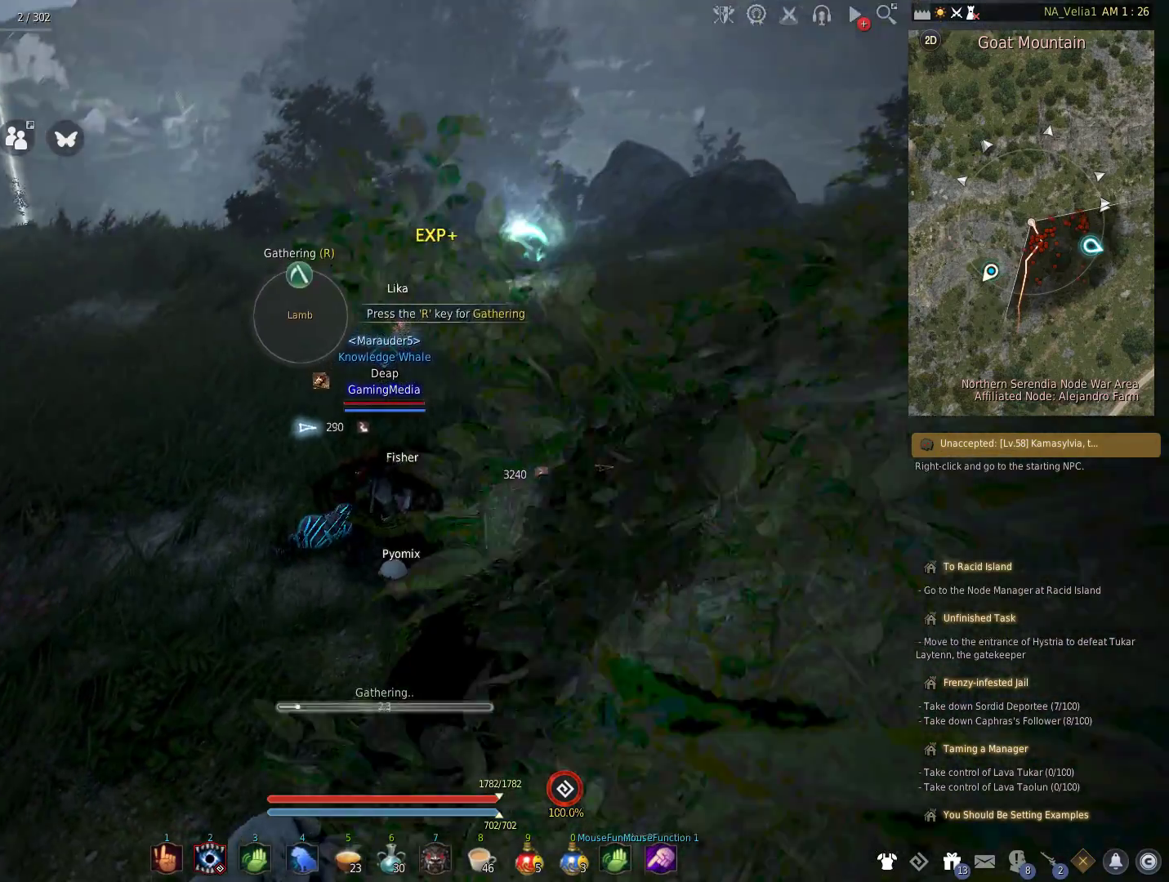
{"keys": [], "events": [[100, "r", "up"], [200, "r", "down"], [333, "r", "up"]]}
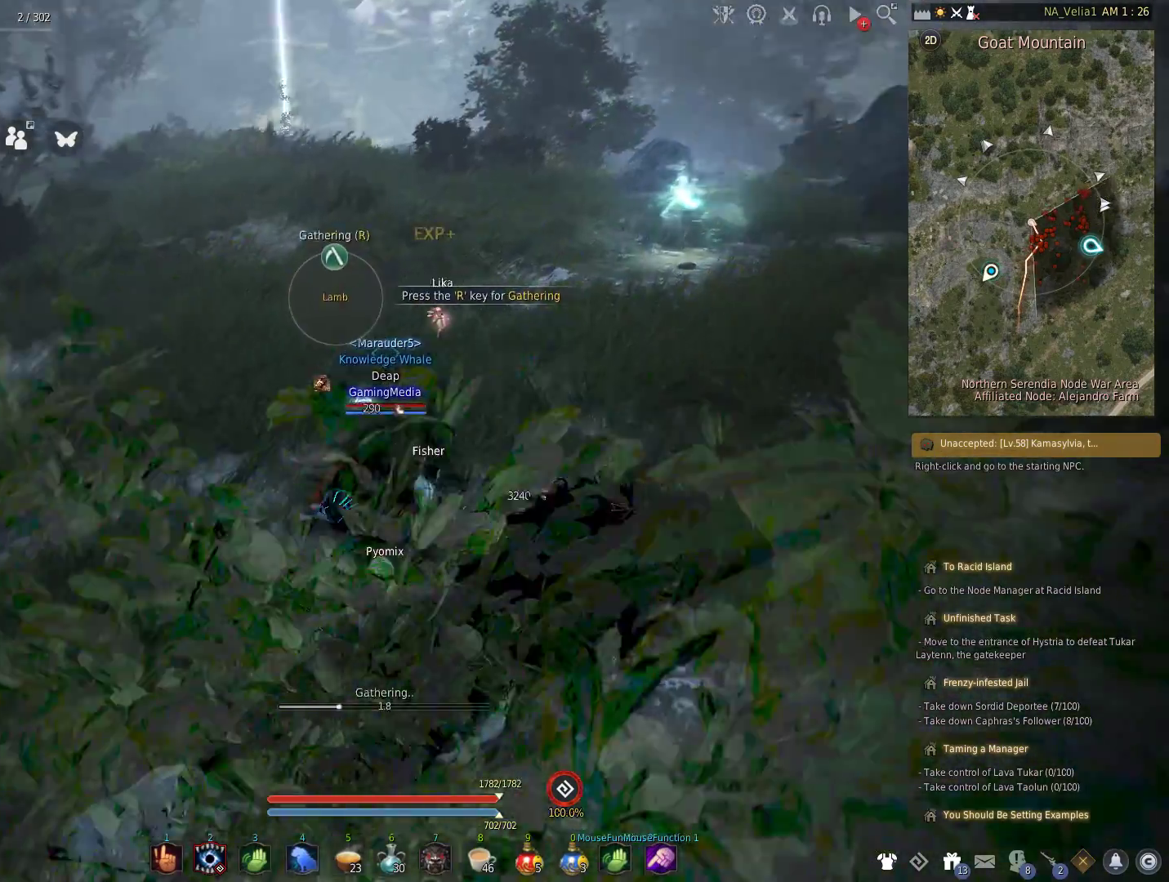
{"keys": [], "events": []}
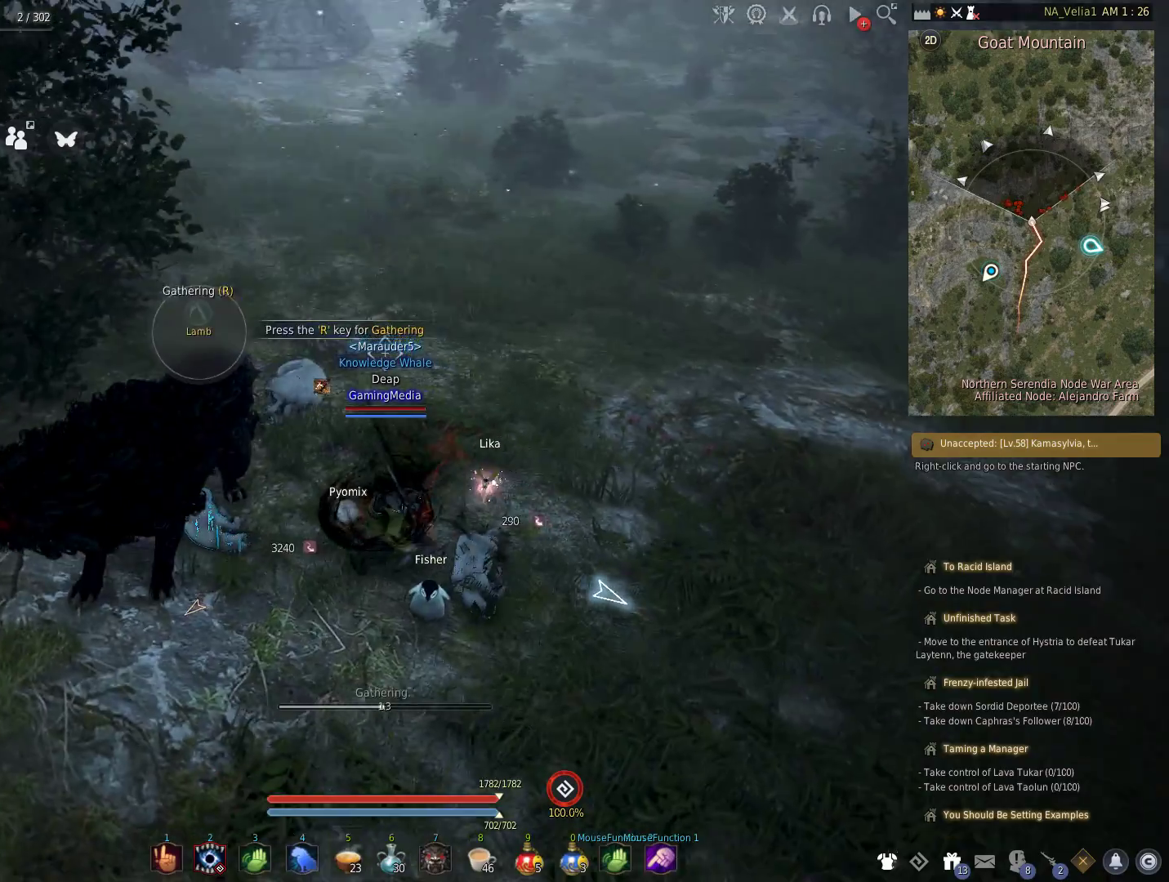
{"keys": [], "events": []}
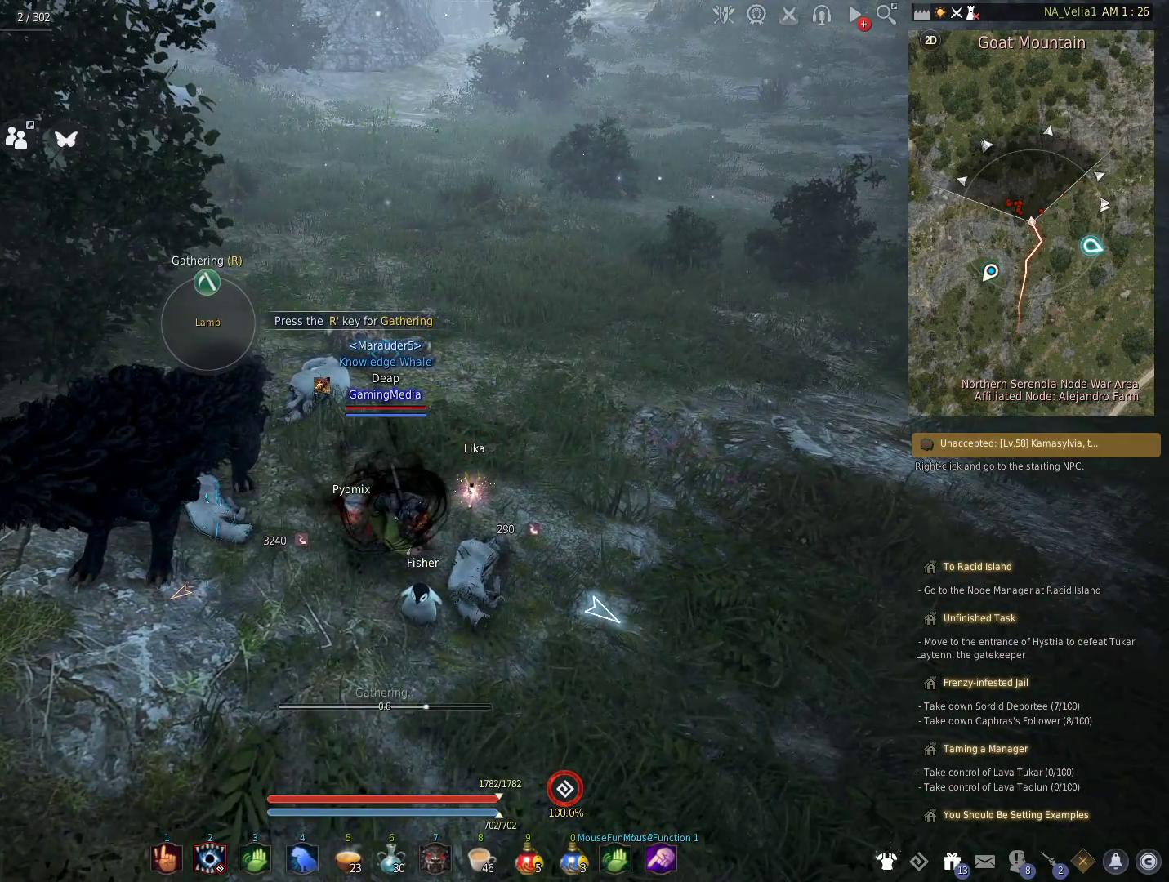
{"keys": [], "events": []}
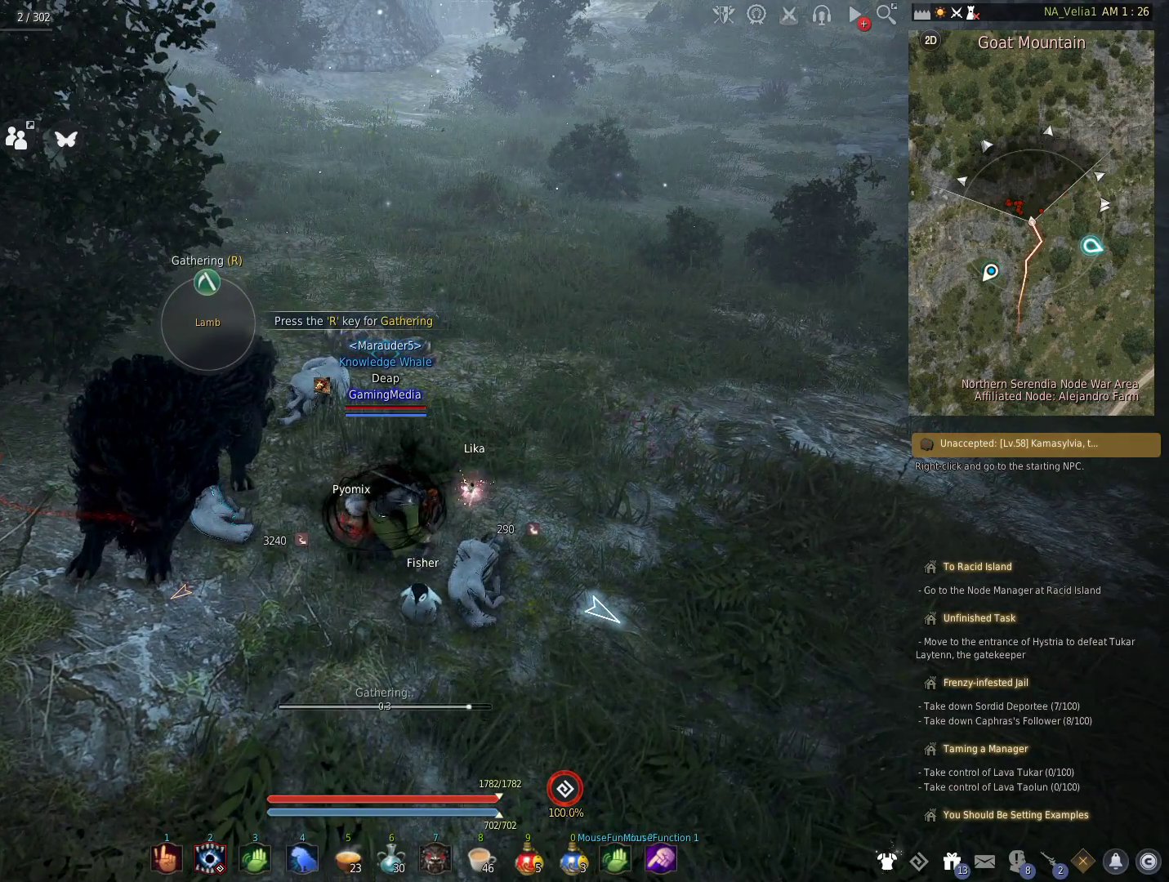
{"keys": [], "events": [[317, "r", "down"], [400, "r", "up"]]}
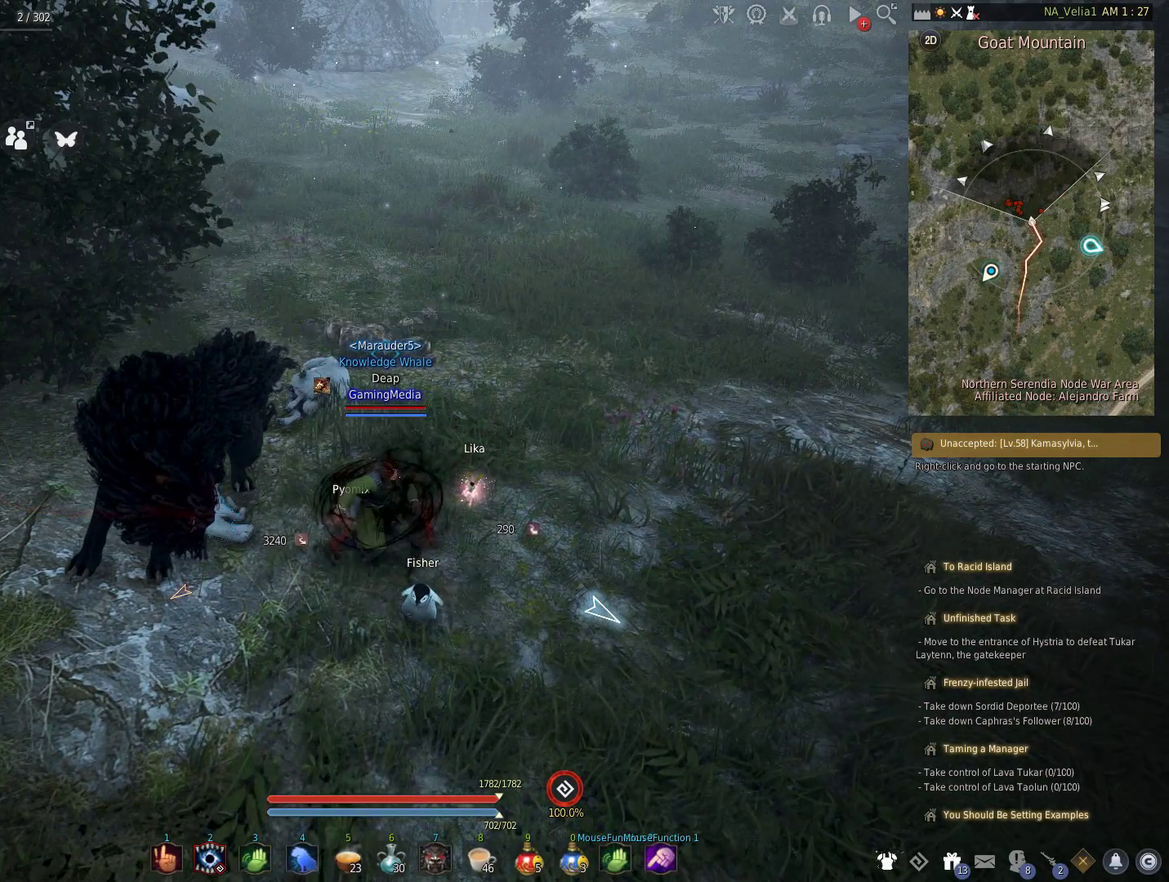
{"keys": [], "events": [[50, "r", "down"], [183, "r", "up"], [283, "r", "down"], [417, "r", "up"]]}
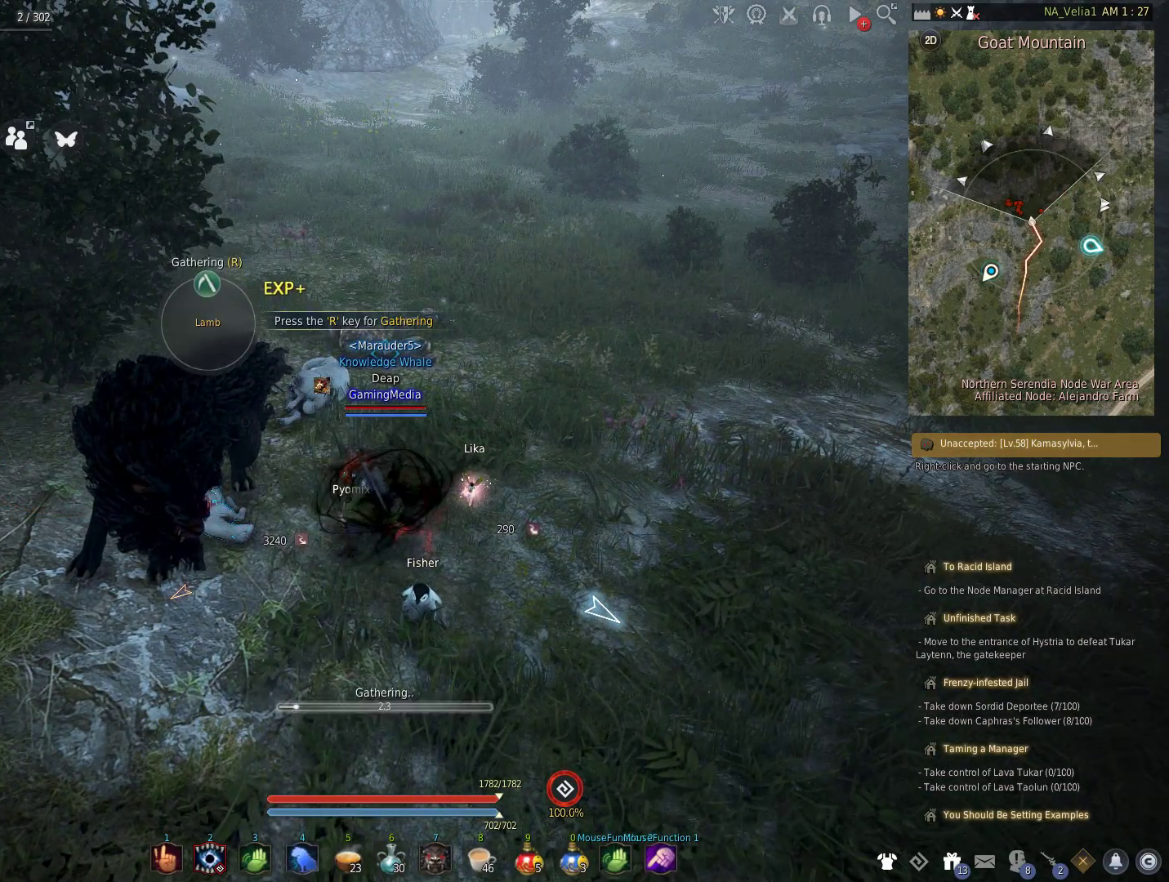
{"keys": [], "events": [[17, "r", "down"], [150, "r", "up"]]}
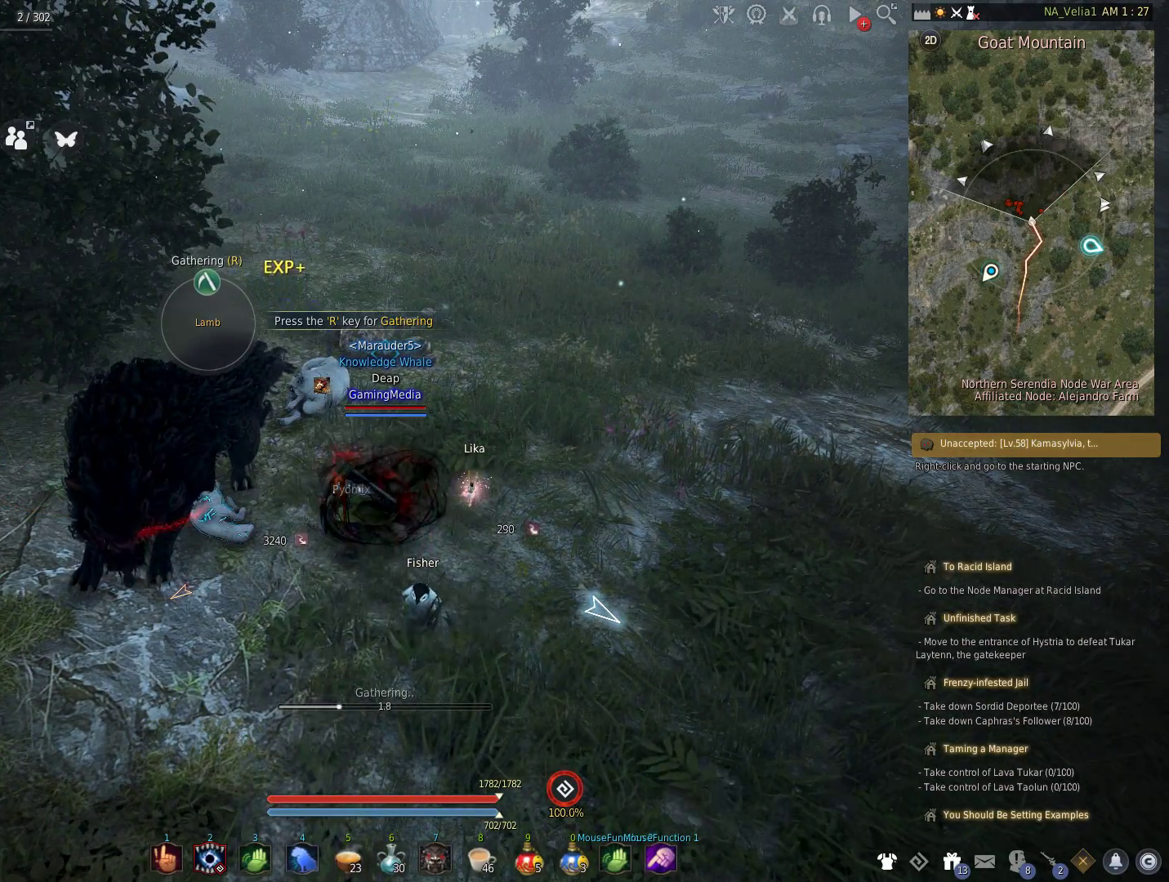
{"keys": [], "events": []}
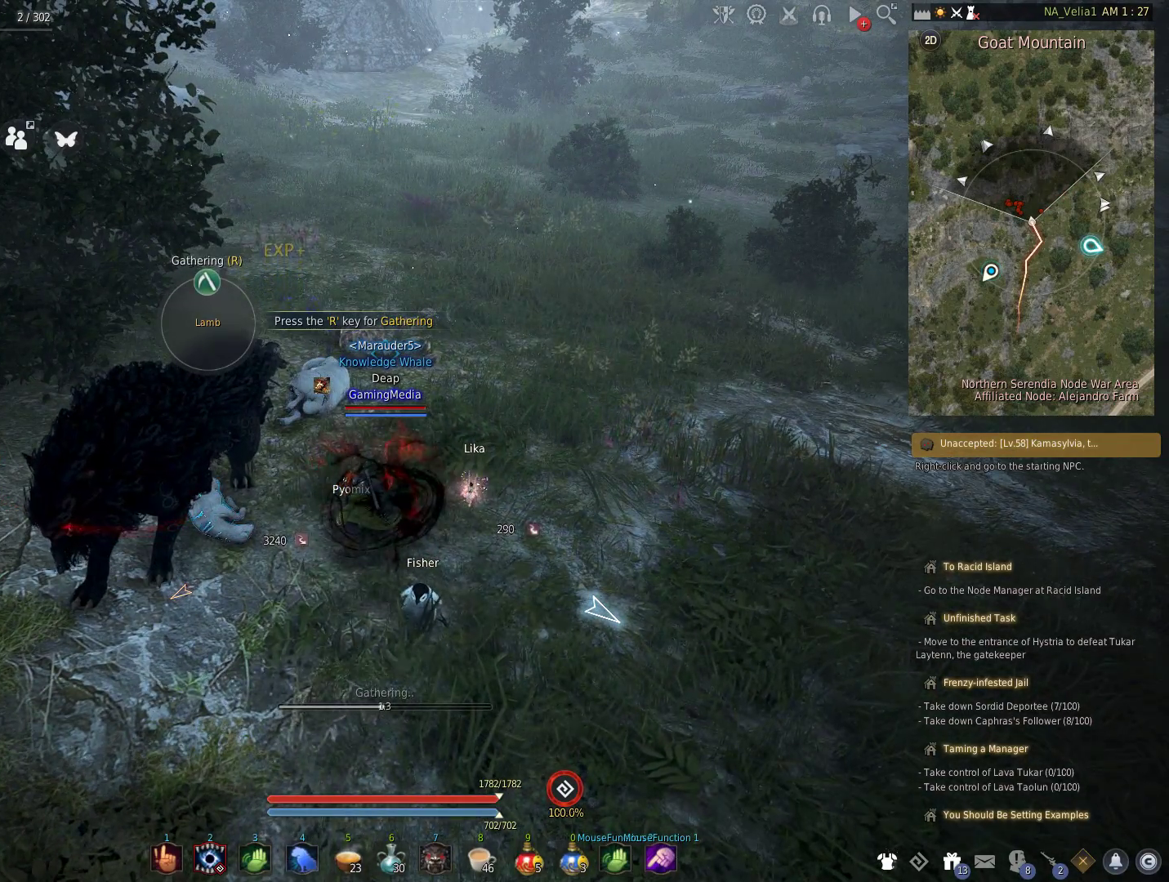
{"keys": [], "events": []}
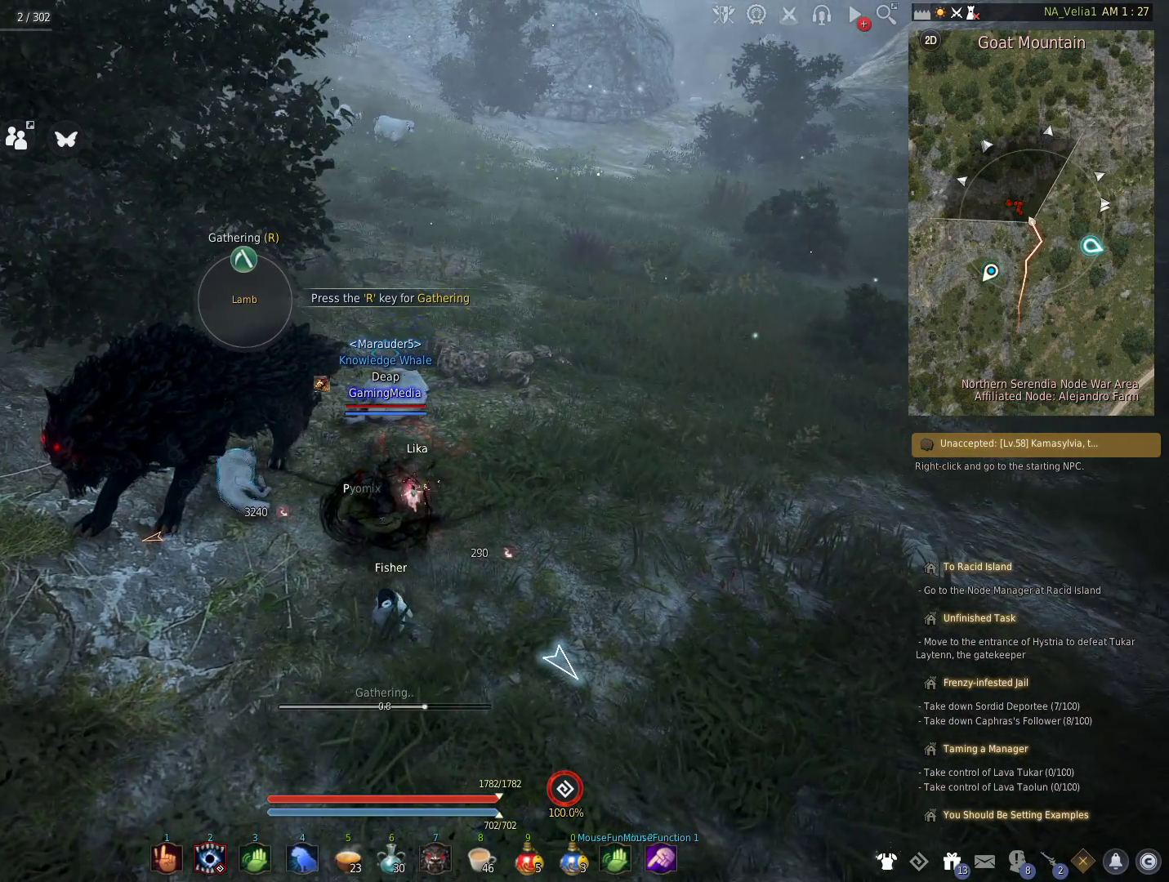
{"keys": [], "events": []}
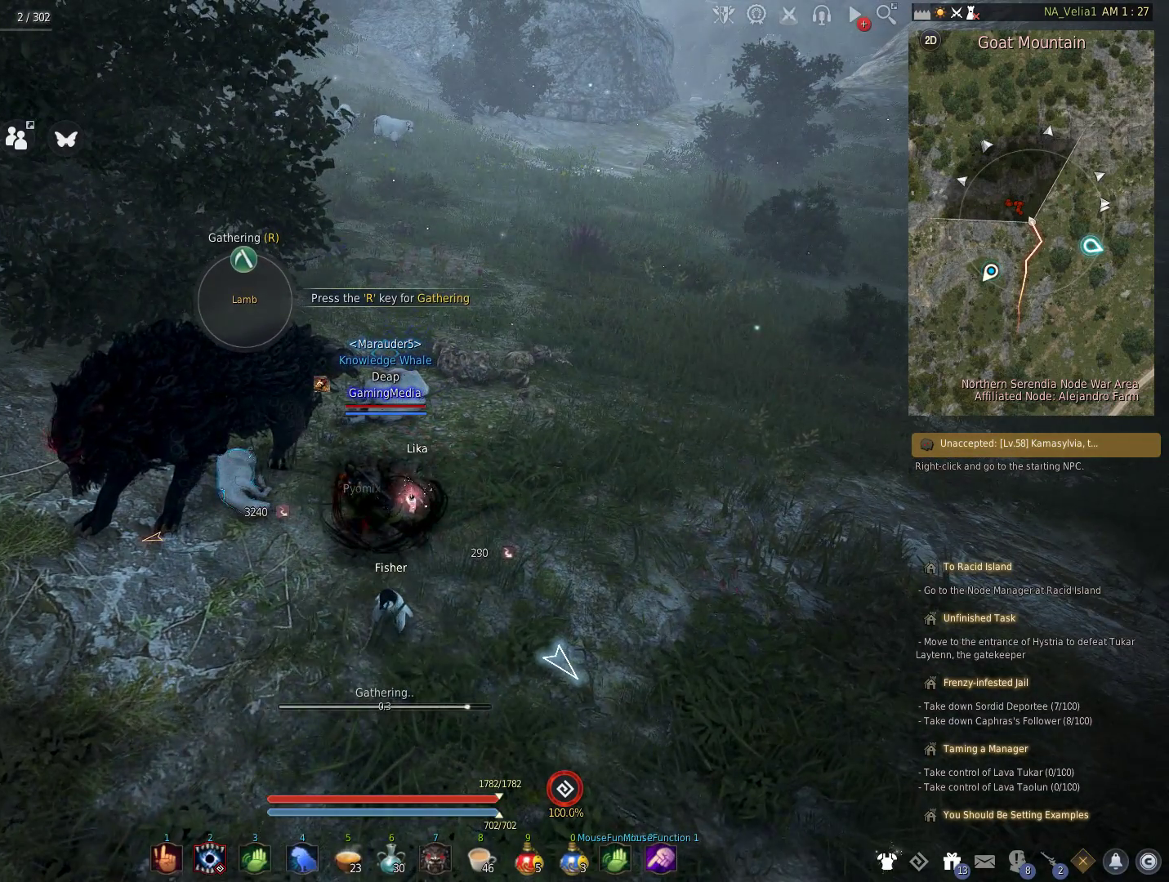
{"keys": [], "events": []}
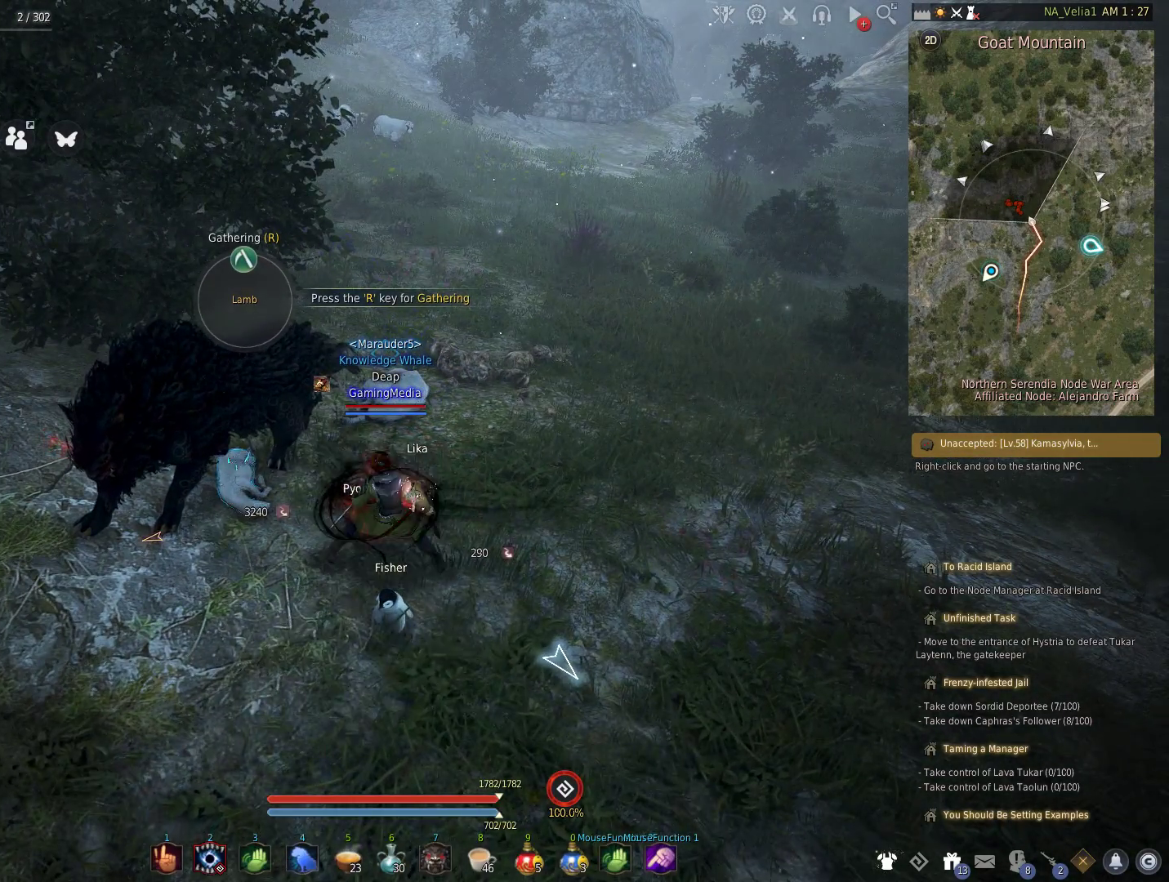
{"keys": ["w"], "events": [[83, "r", "down"], [233, "r", "up"], [283, "w", "down"]]}
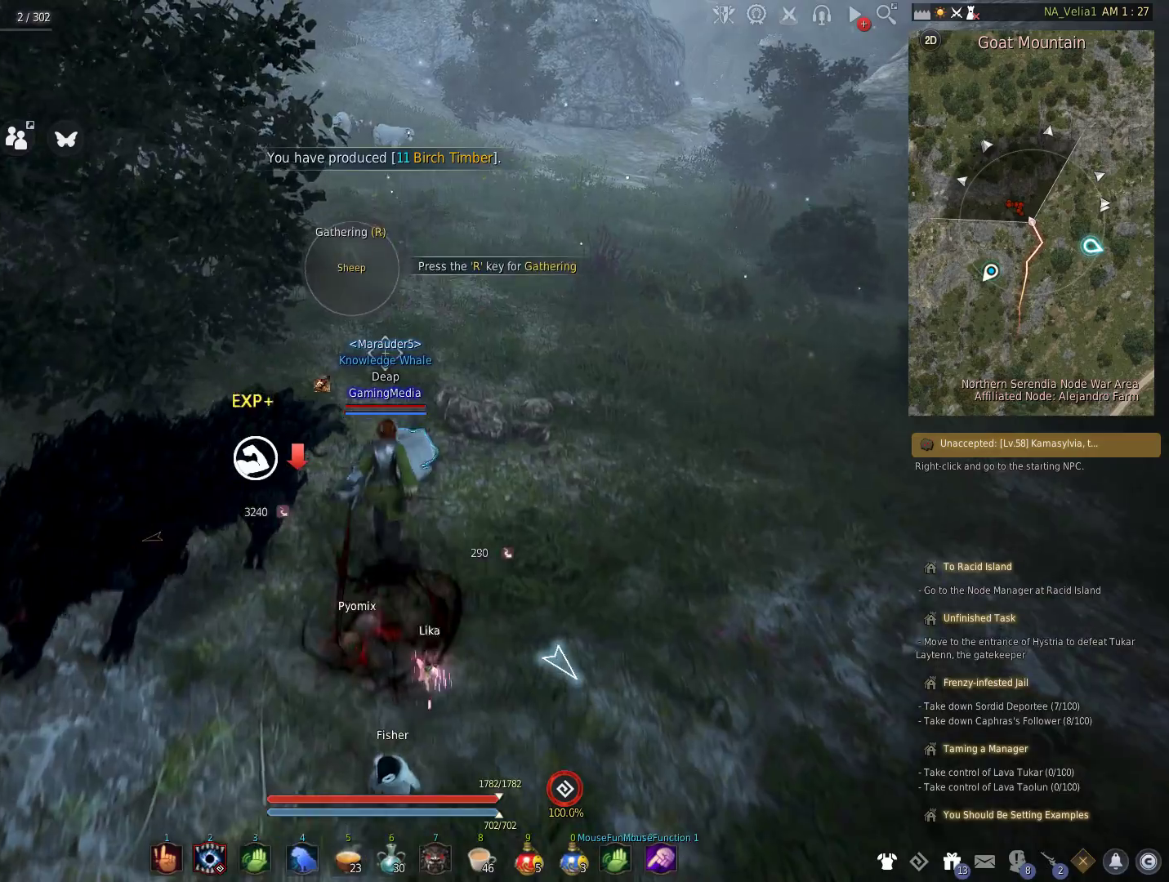
{"keys": [], "events": [[17, "w", "up"], [67, "r", "down"], [200, "r", "up"], [300, "r", "down"], [433, "r", "up"]]}
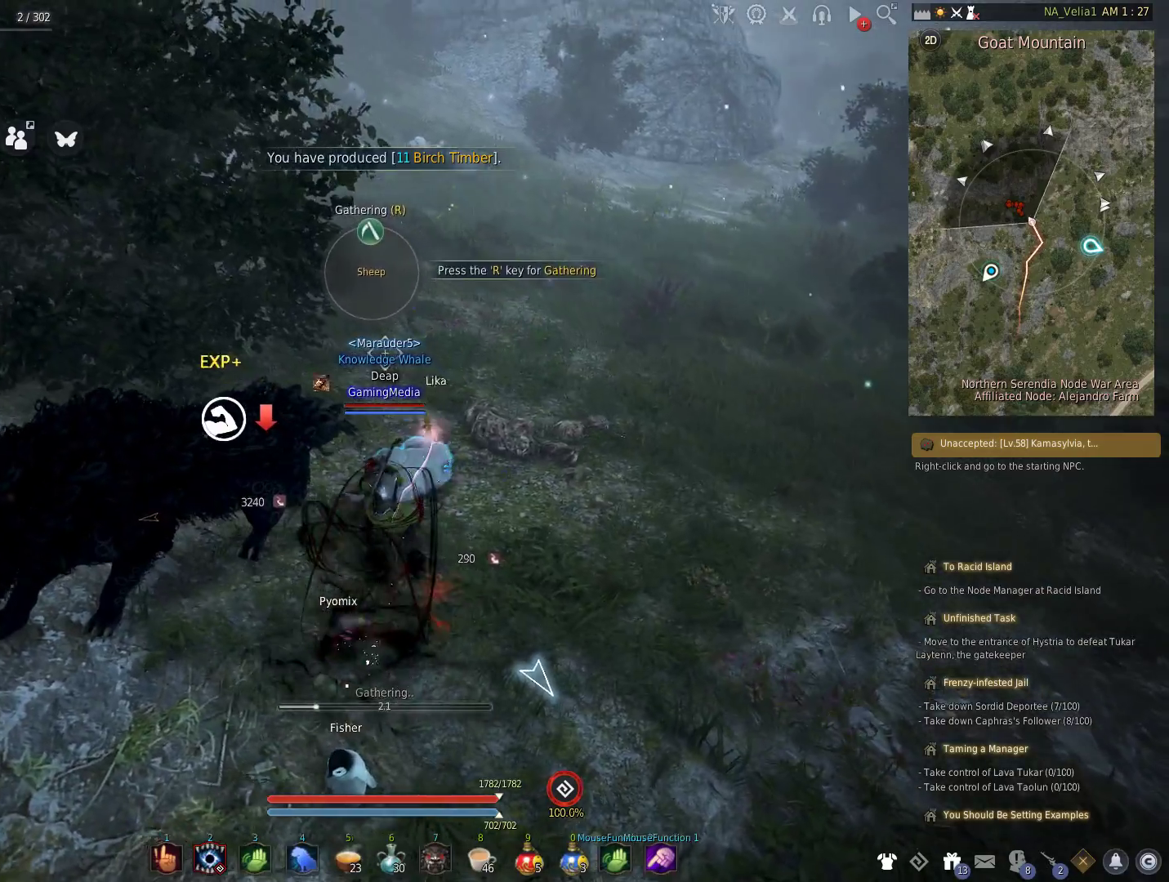
{"keys": [], "events": []}
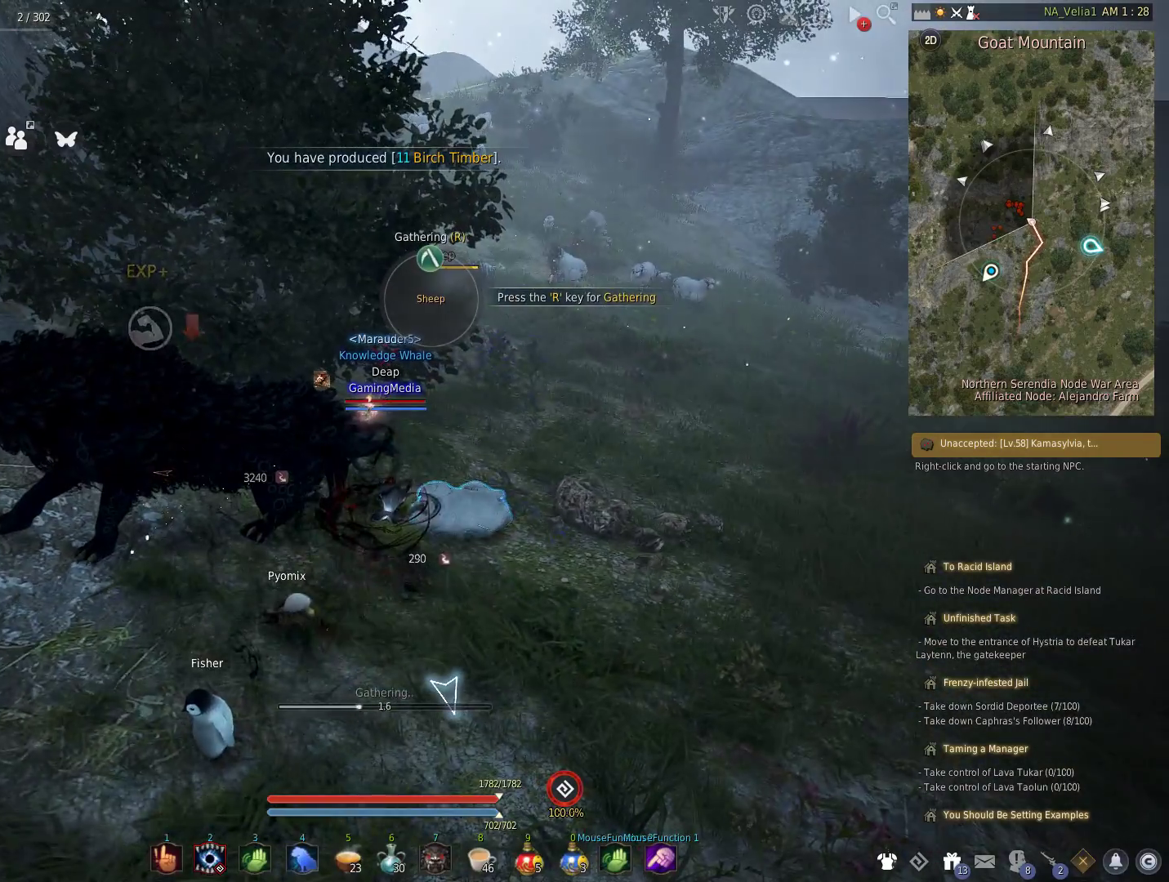
{"keys": [], "events": []}
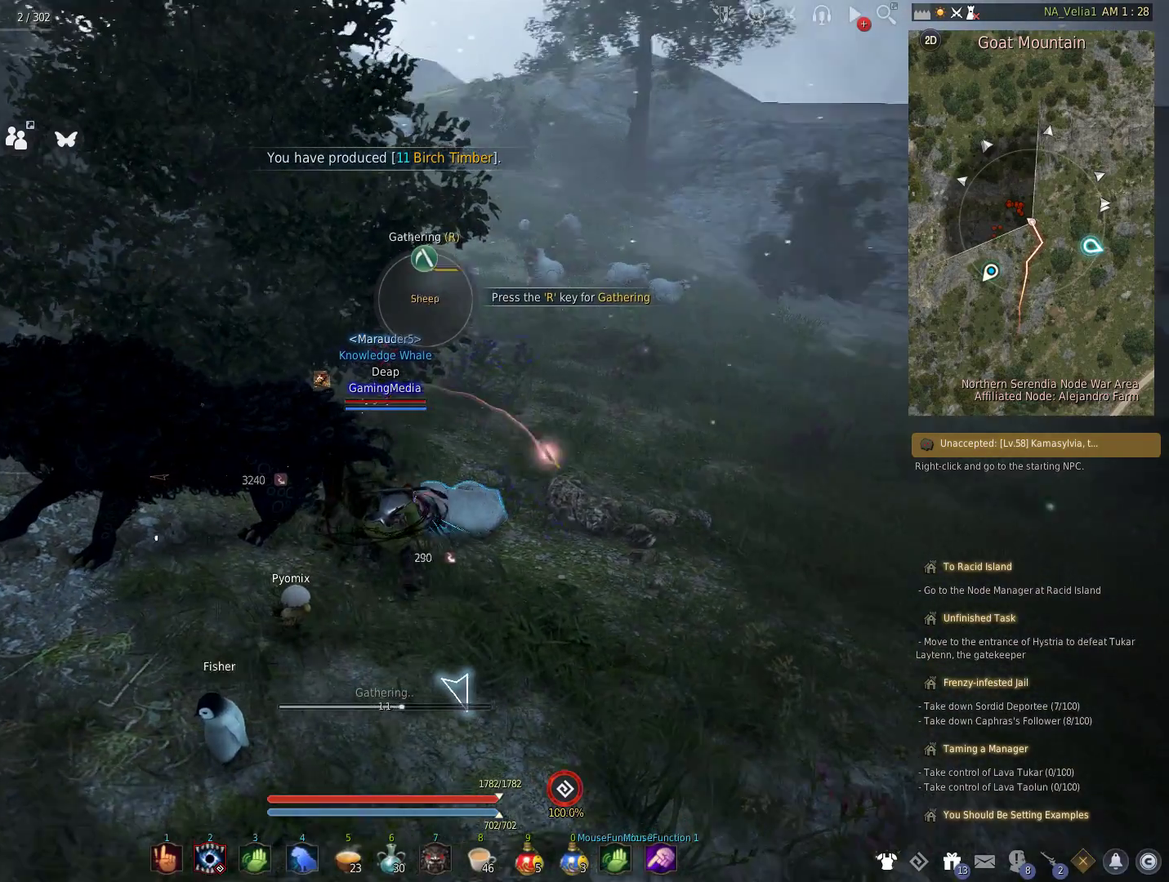
{"keys": [], "events": []}
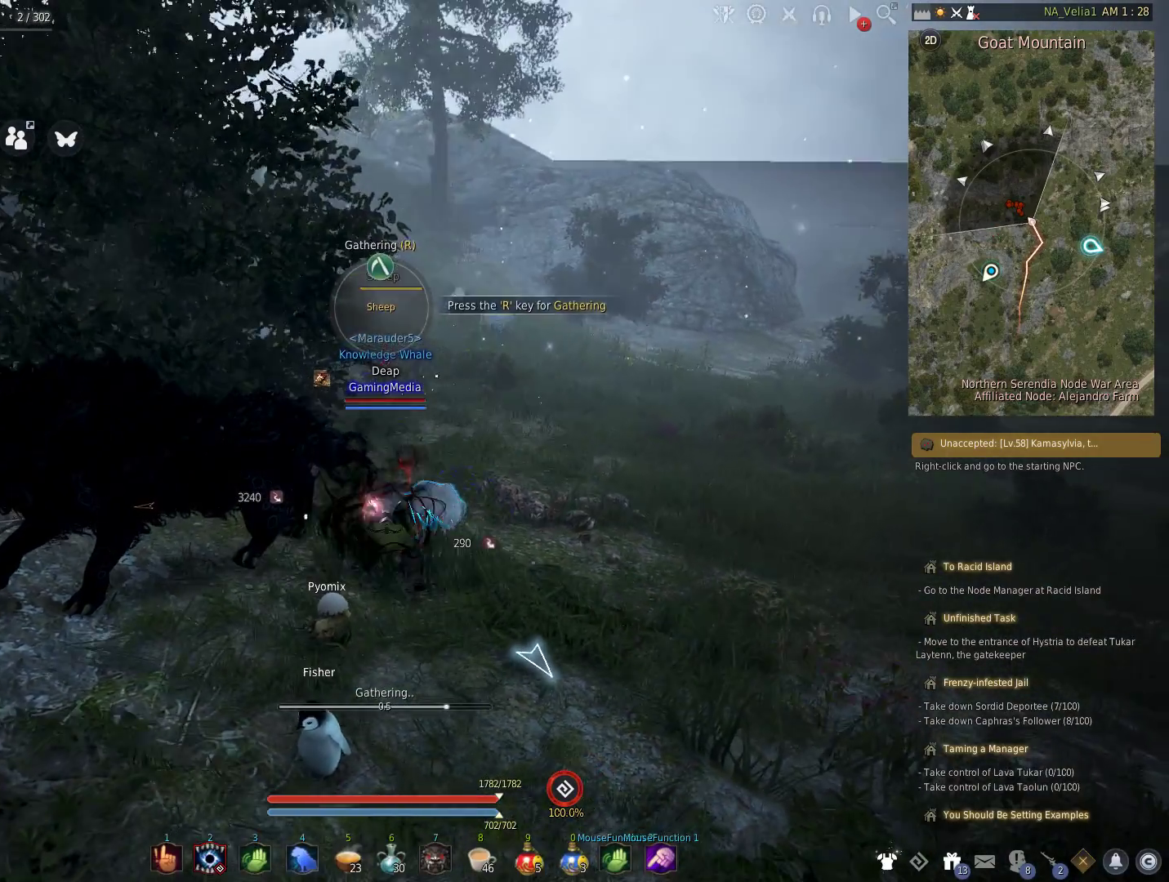
{"keys": [], "events": []}
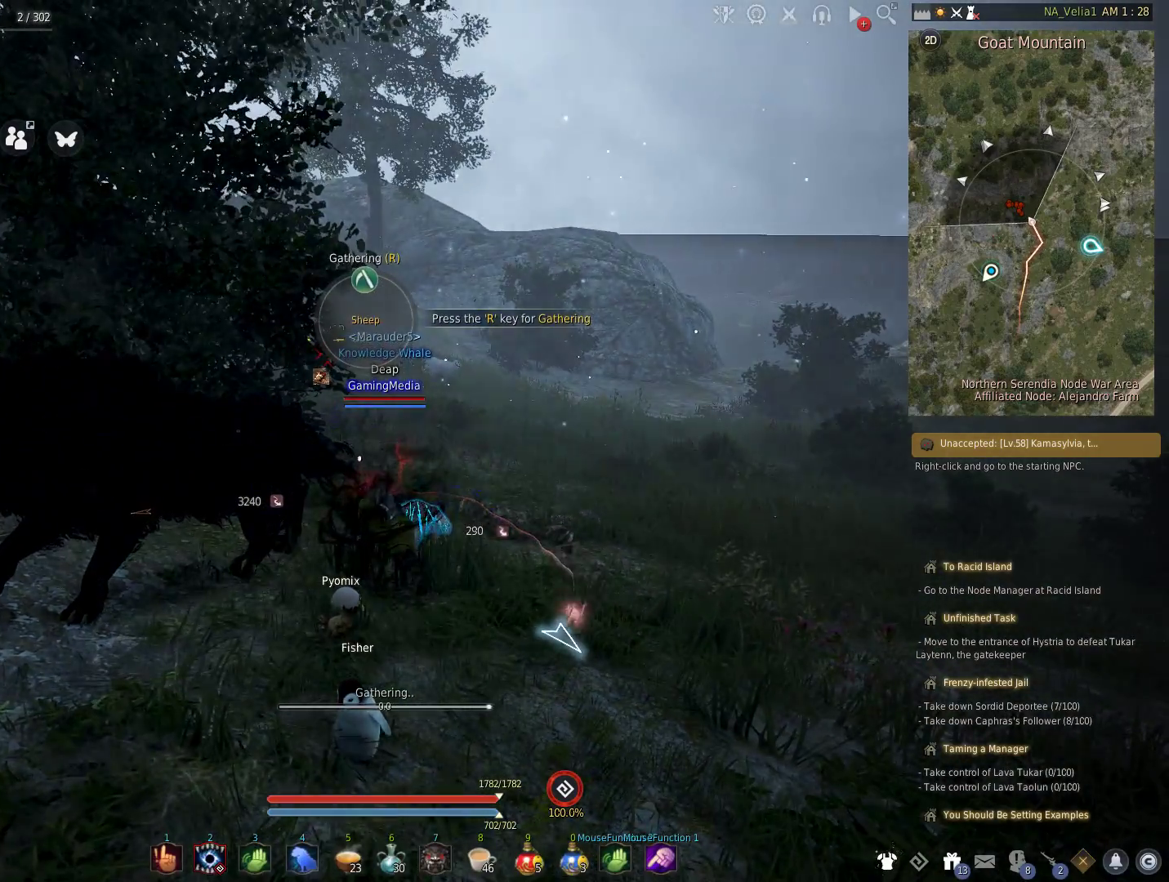
{"keys": [], "events": []}
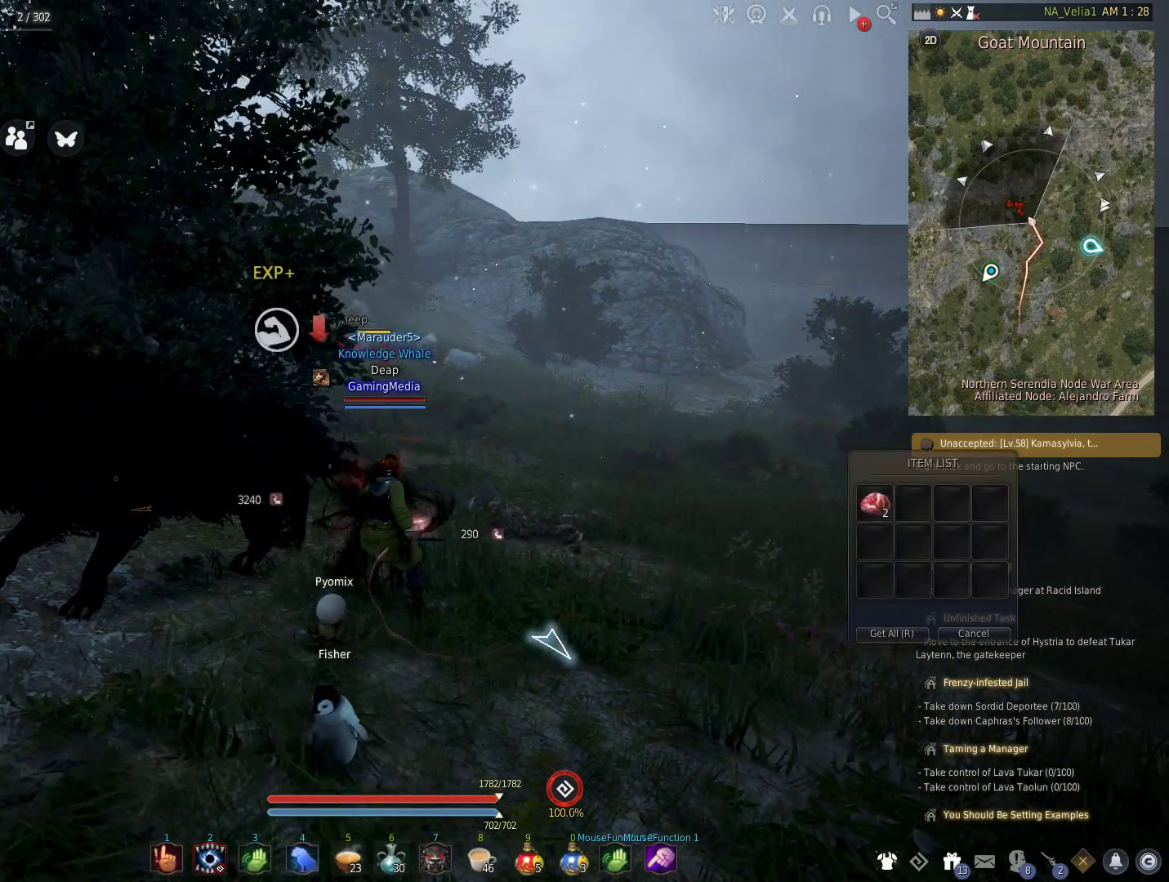
{"keys": [], "events": [[67, "r", "down"], [200, "r", "up"]]}
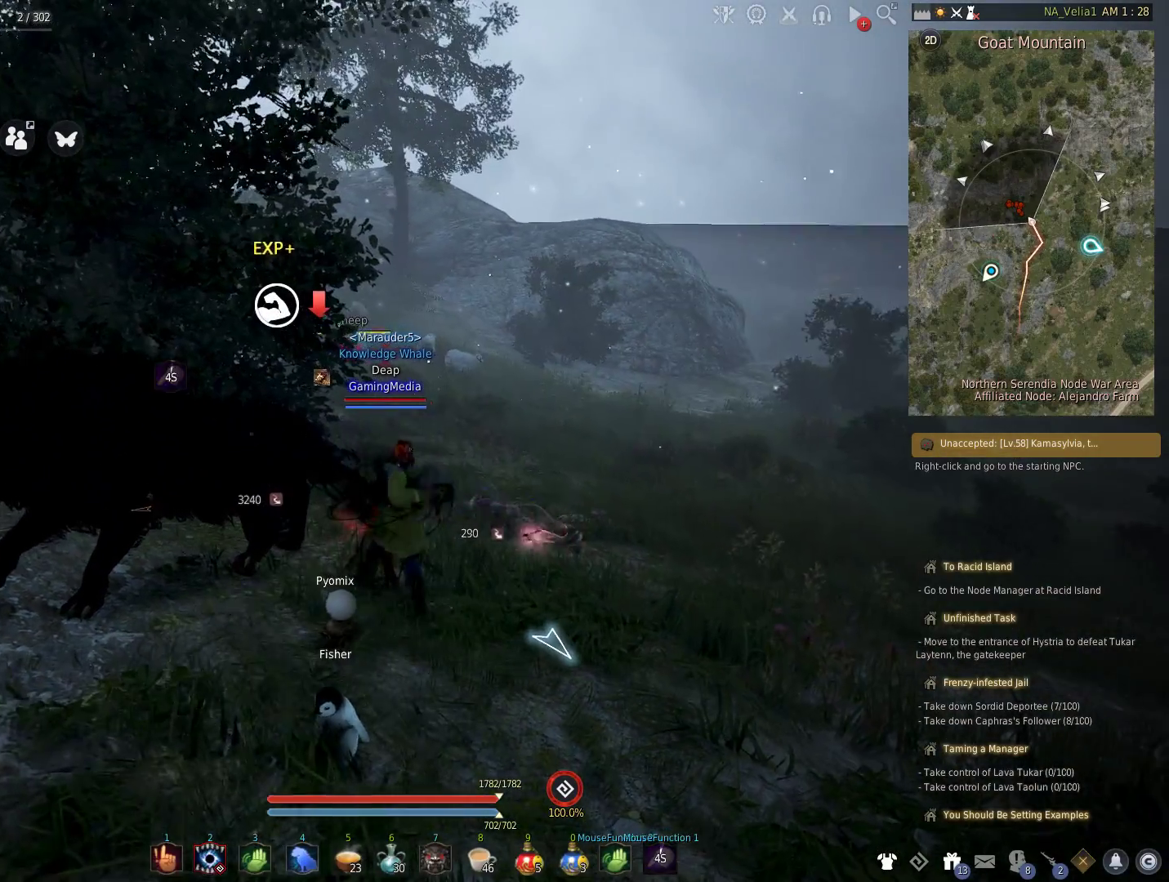
{"keys": ["w"], "events": [[167, "w", "down"]]}
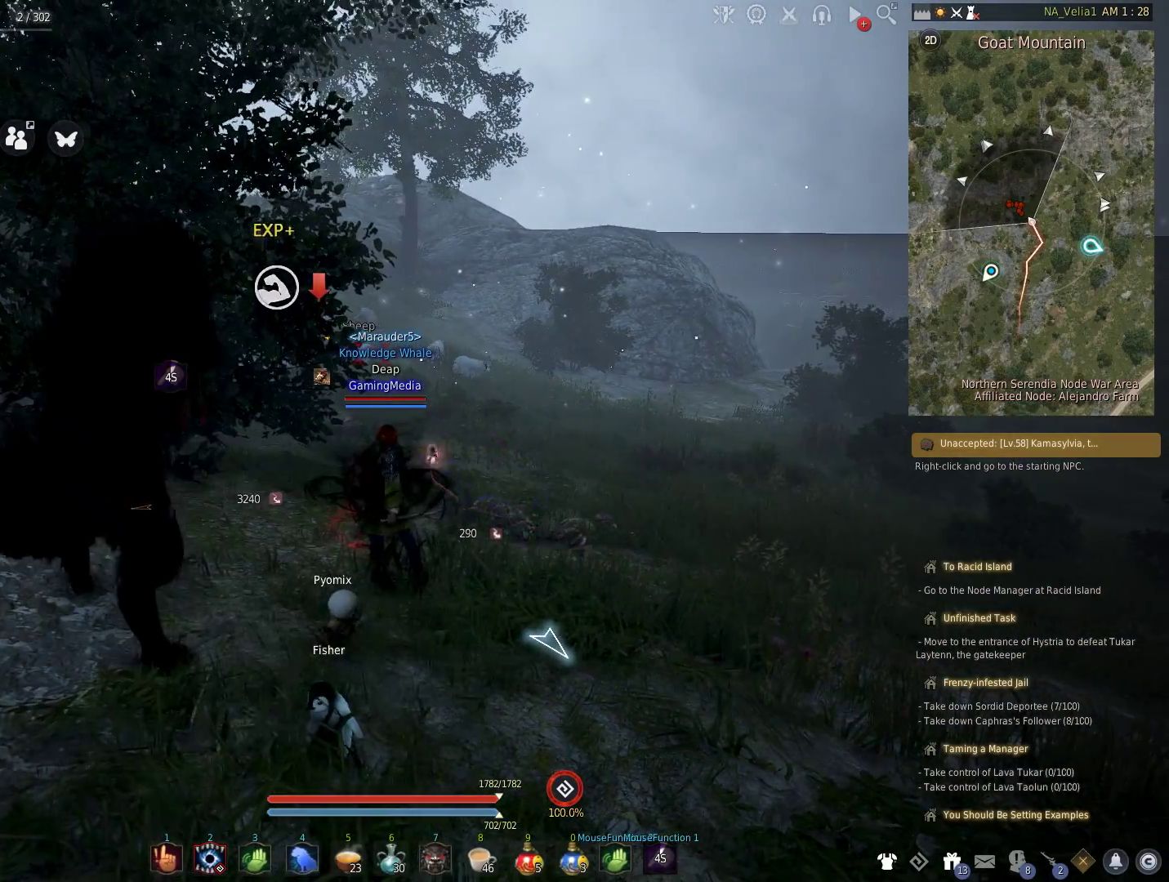
{"keys": ["shift", "space"], "events": [[100, "shift", "down"], [100, "w", "up"], [233, "space", "down"]]}
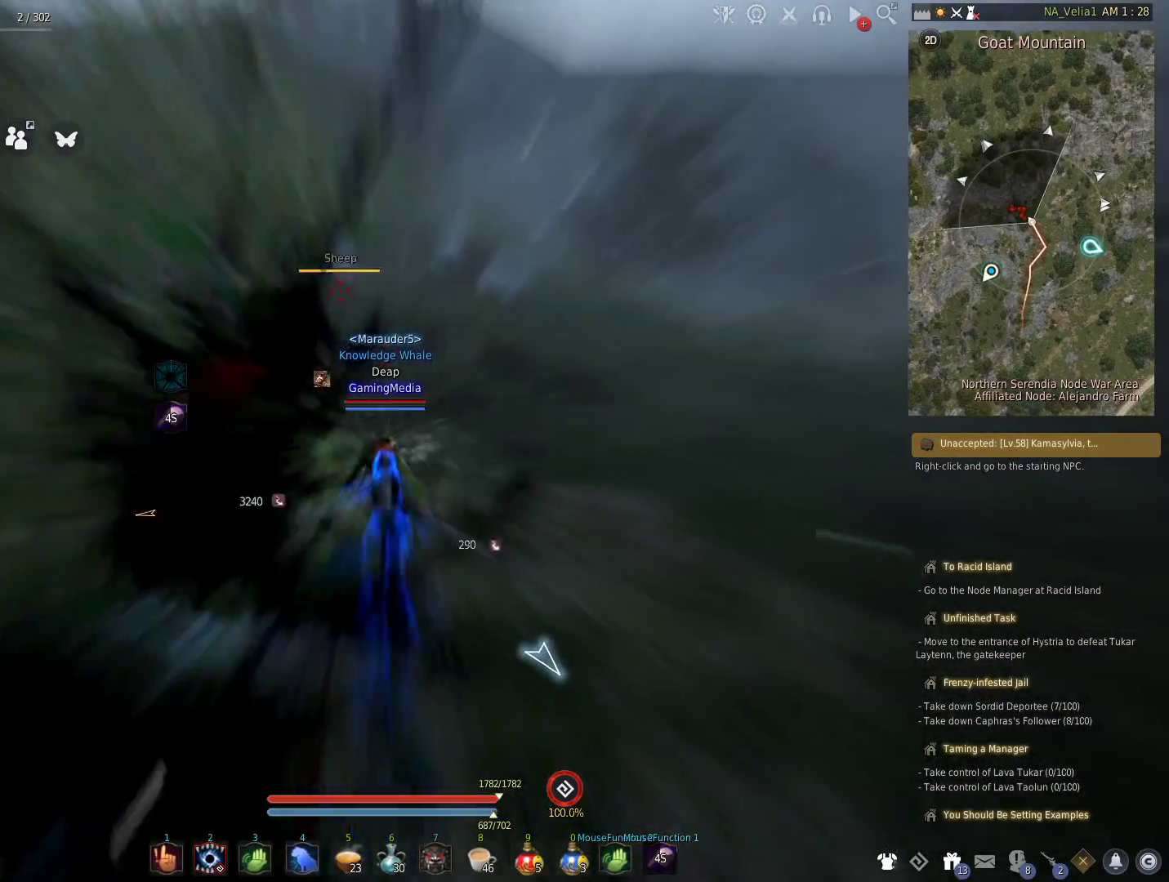
{"keys": [], "events": [[17, "shift", "up"], [17, "space", "up"], [100, "w", "down"], [250, "w", "up"], [333, "w", "down"], [433, "w", "up"]]}
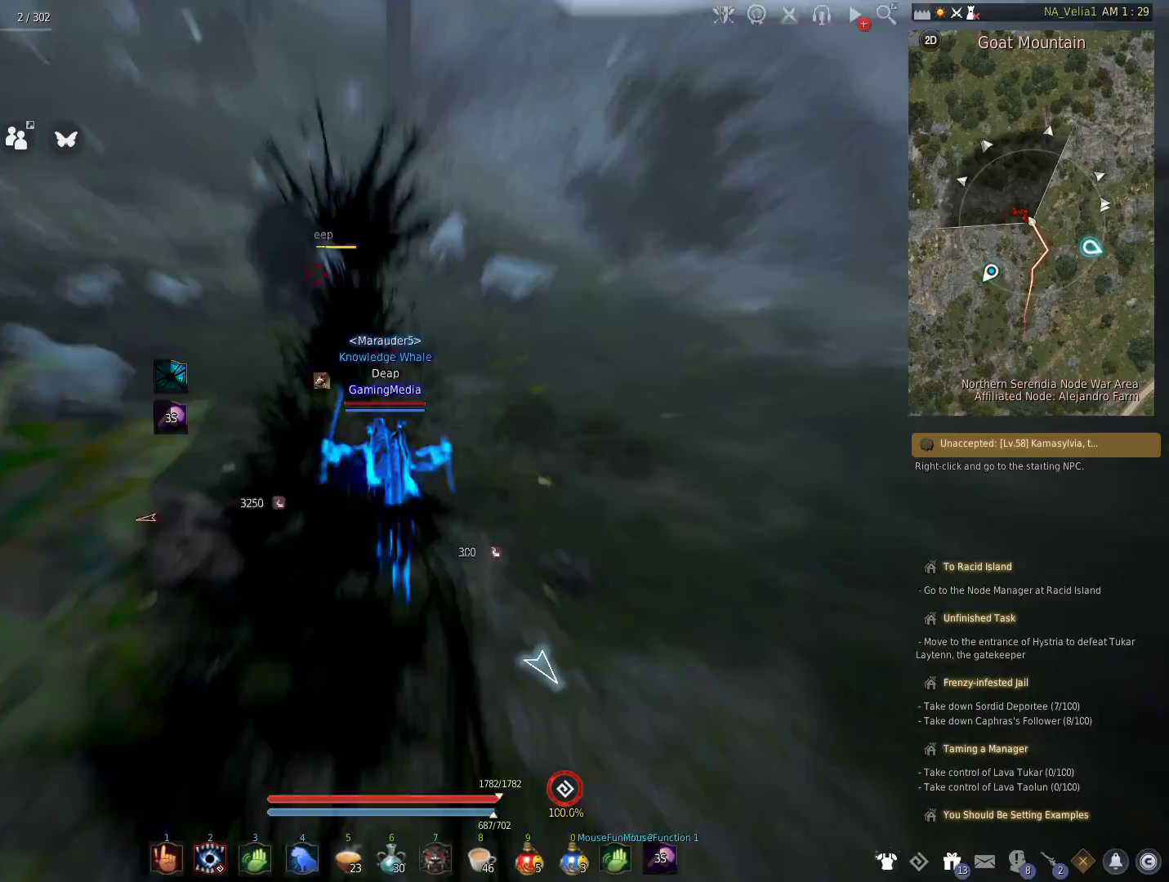
{"keys": ["w"], "events": [[33, "w", "down"]]}
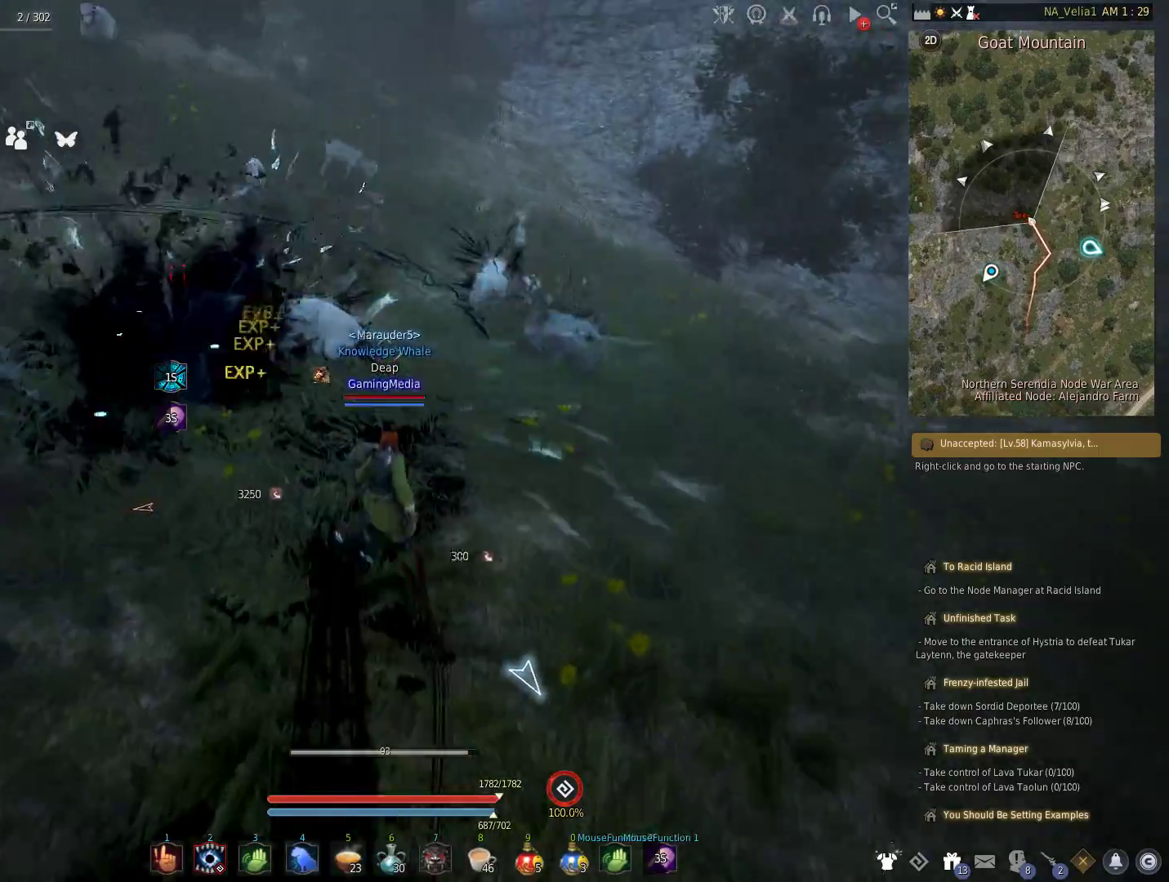
{"keys": ["w"], "events": []}
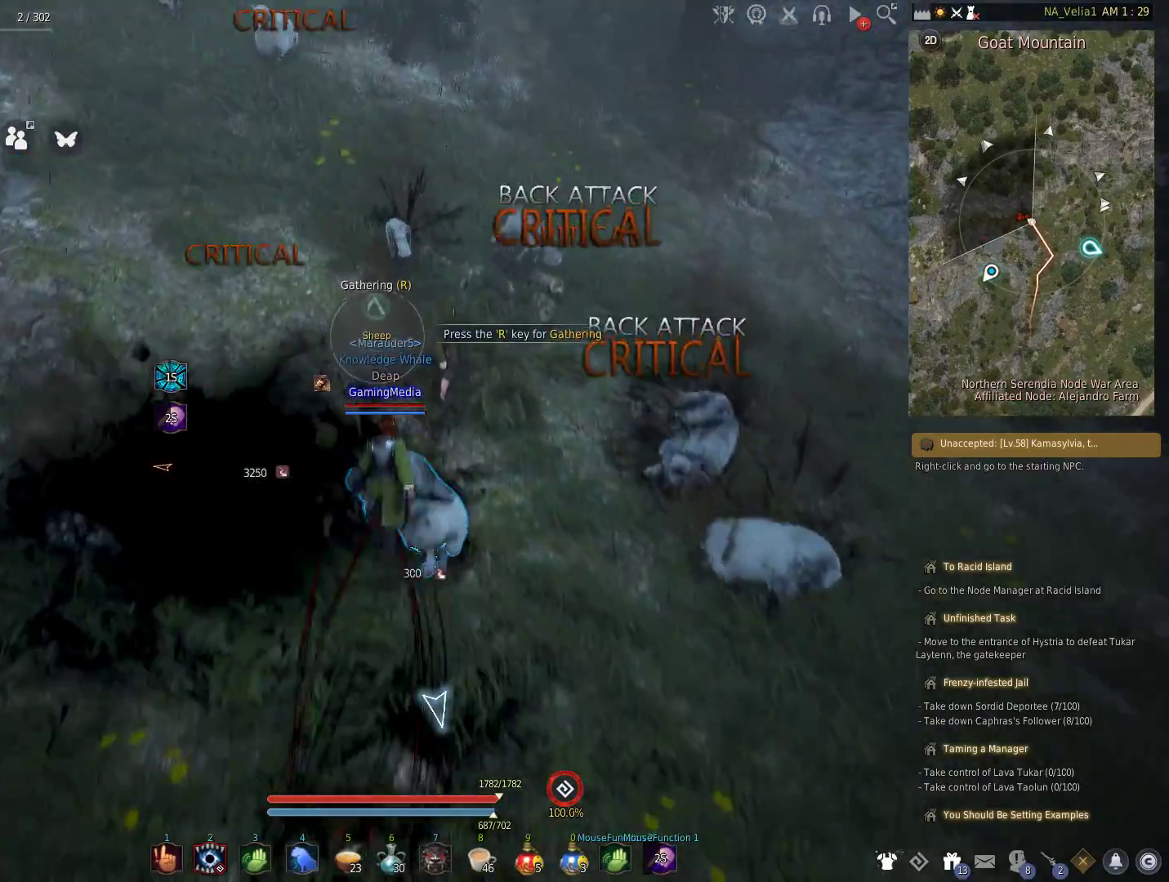
{"keys": [], "events": [[17, "w", "up"], [67, "r", "down"], [150, "r", "up"], [250, "r", "down"], [383, "r", "up"]]}
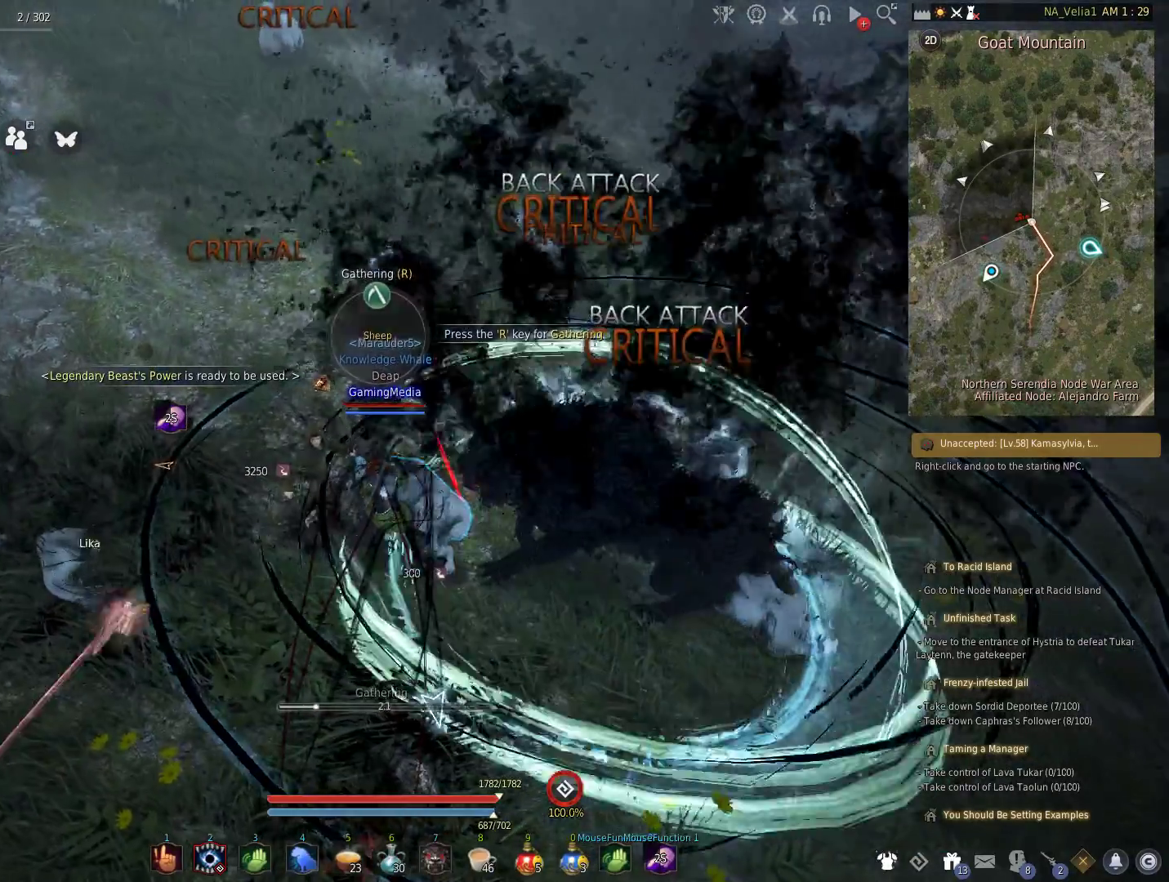
{"keys": [], "events": []}
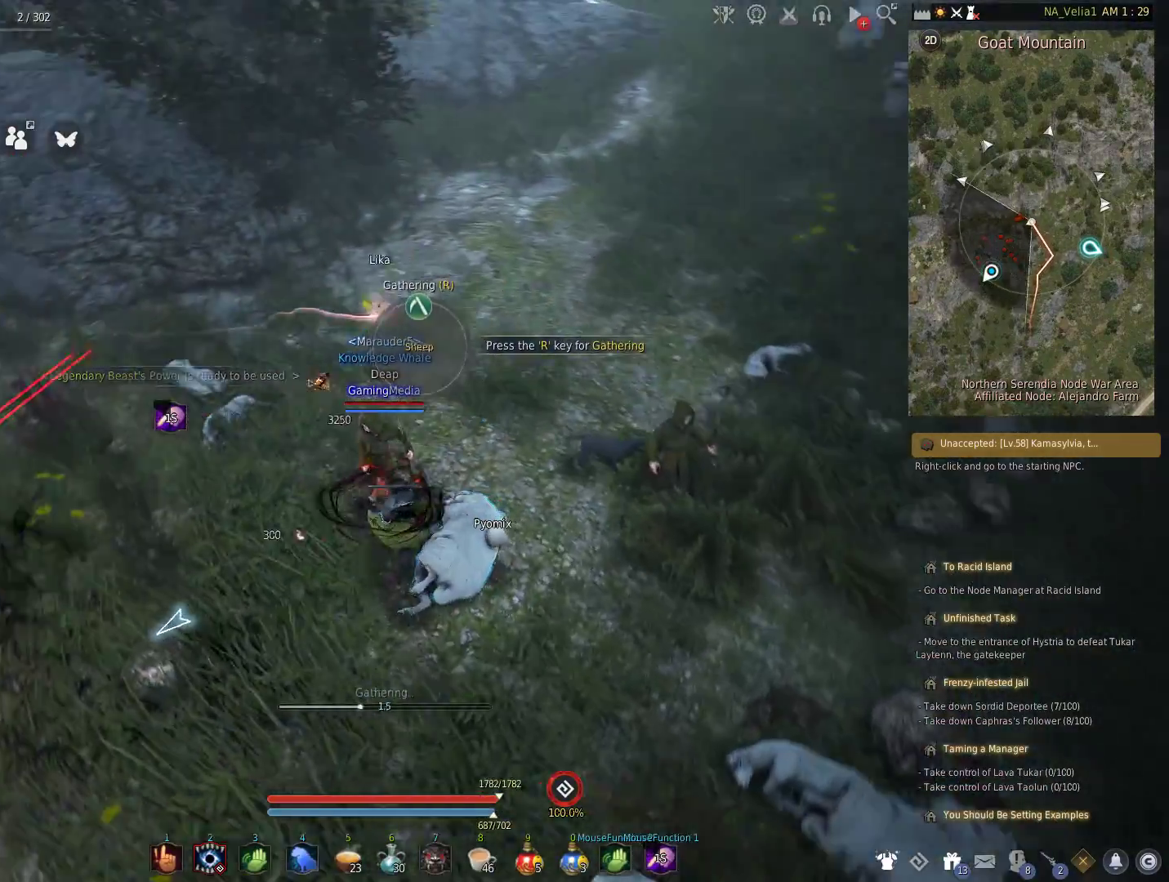
{"keys": [], "events": []}
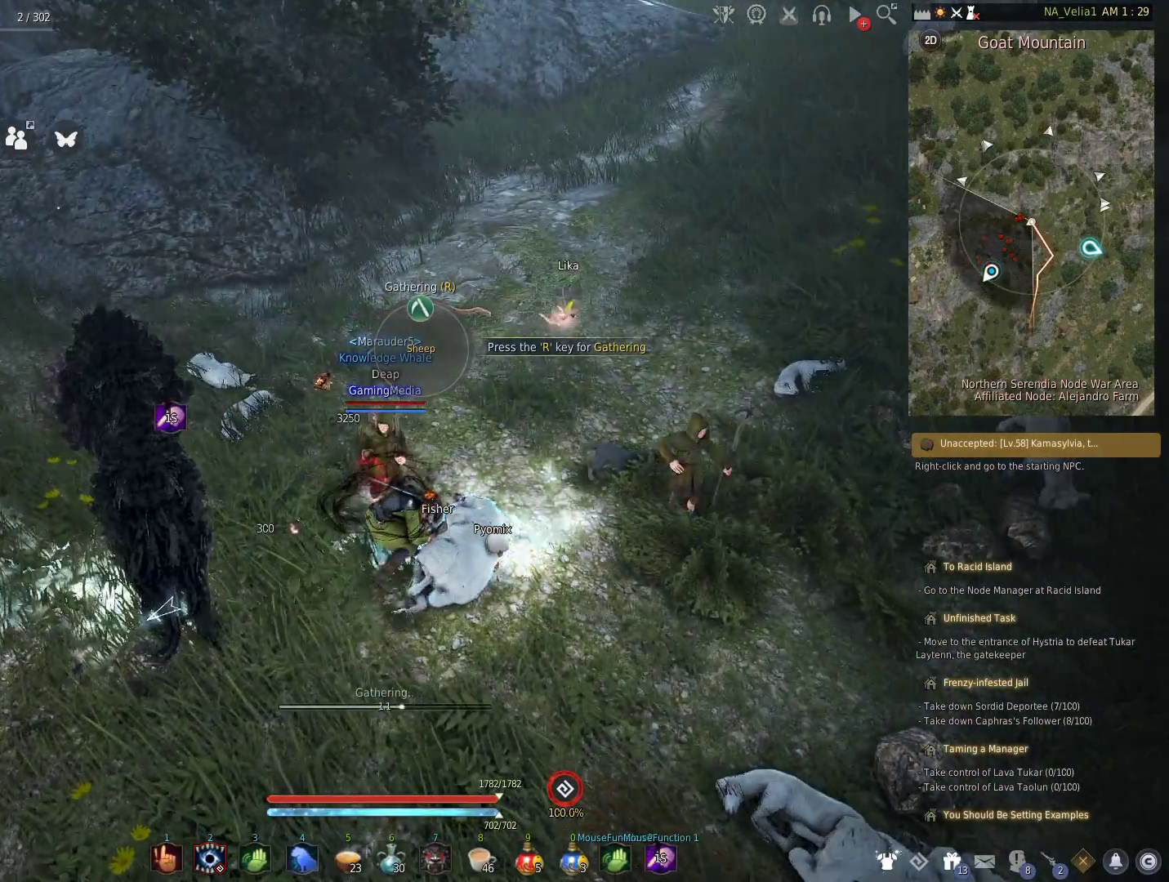
{"keys": [], "events": []}
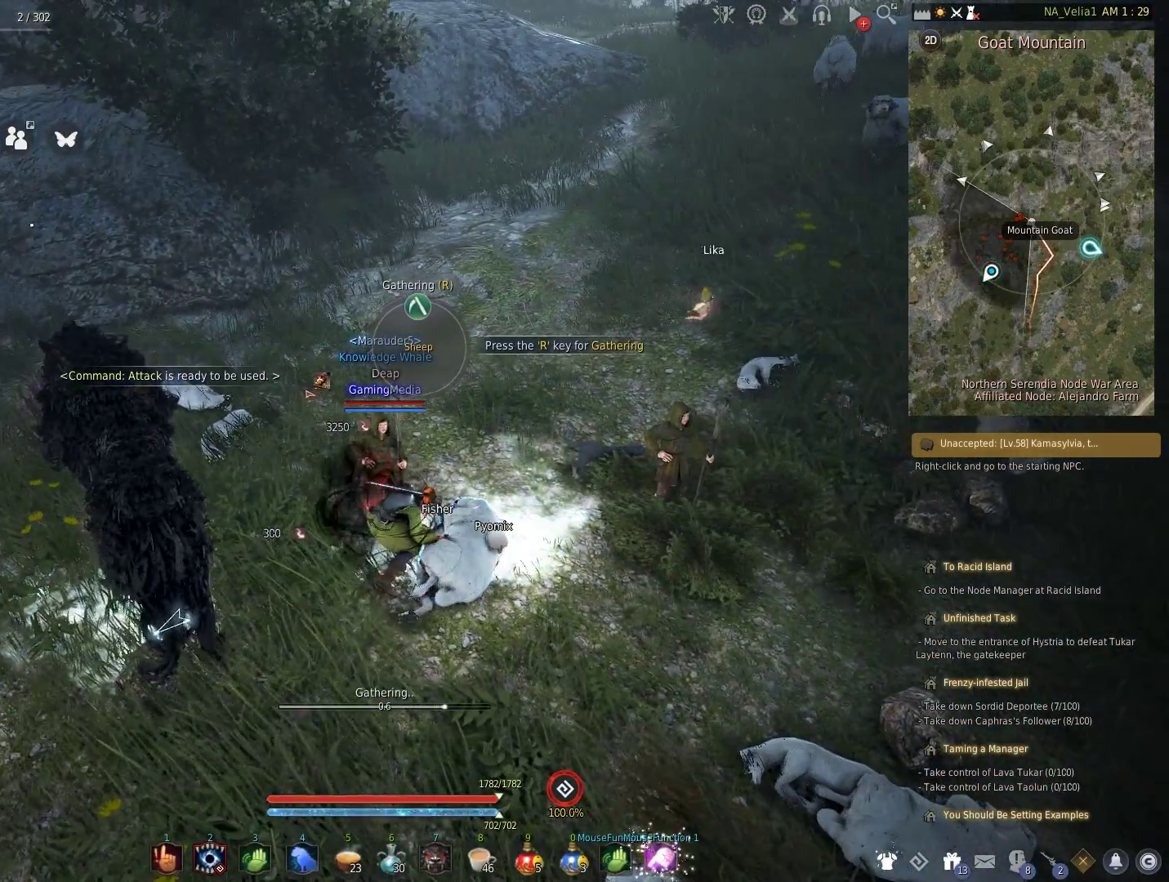
{"keys": [], "events": []}
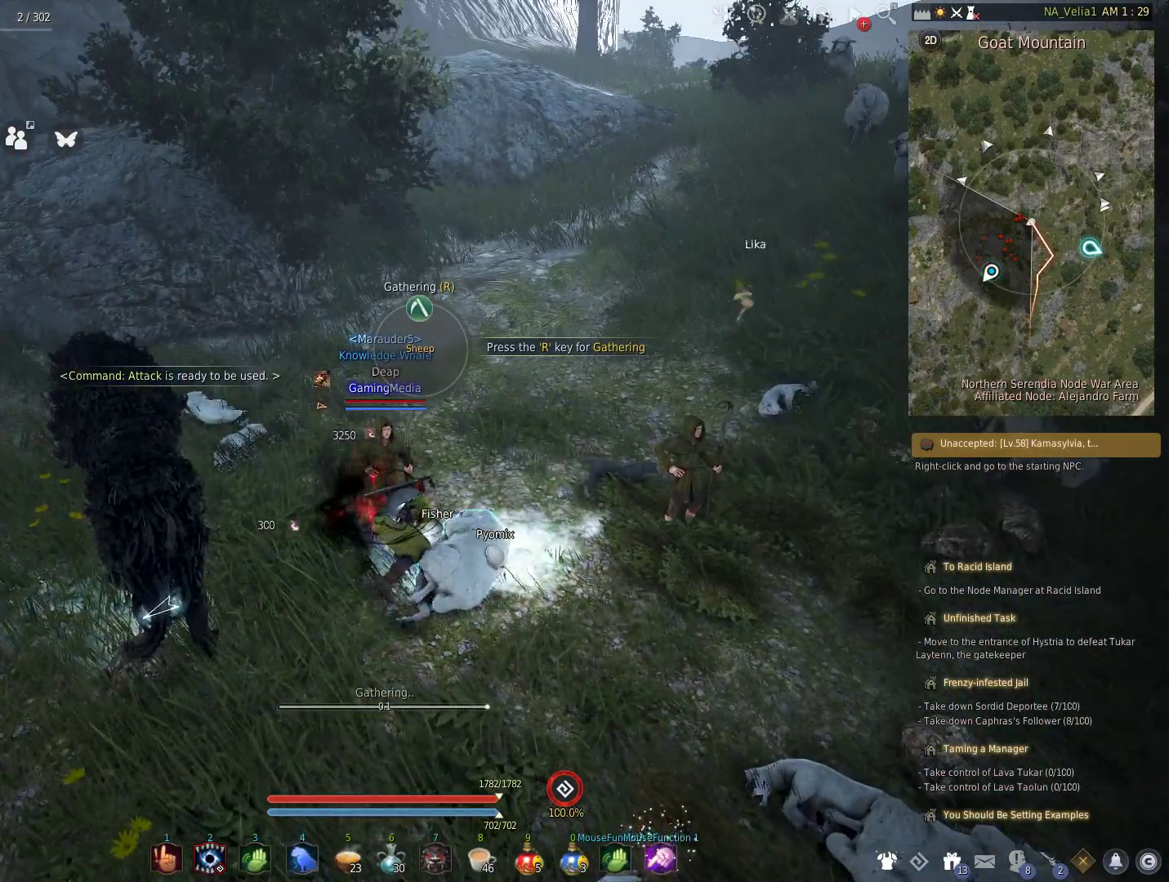
{"keys": [], "events": []}